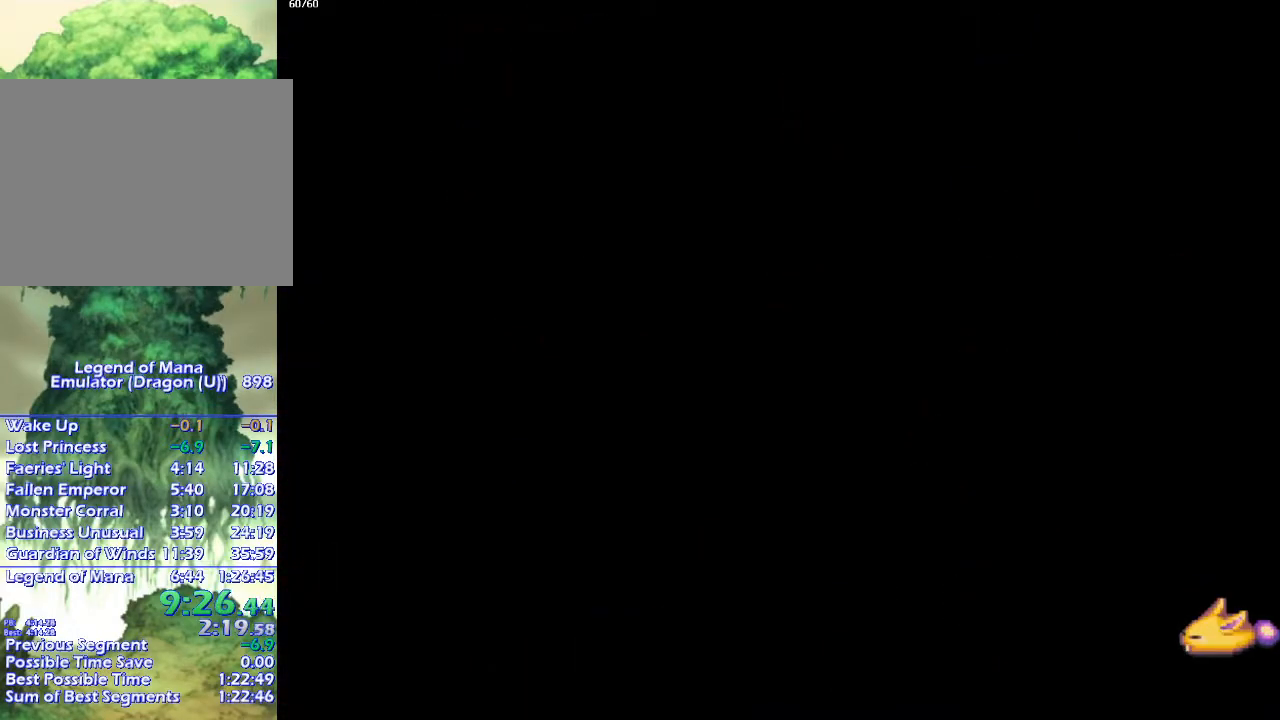
Gameplay with a controller (PlayStation layout); each line is a JSON object with the inputs held at the frame after it. "events" lists button and stick changes between this image and that frame as [ms after this image, input, new state], when the widget could be followed in between. Not read: CROSS L3 R3.
{"buttons": ["CIRCLE"], "left_stick": "up-right", "right_stick": "center", "events": []}
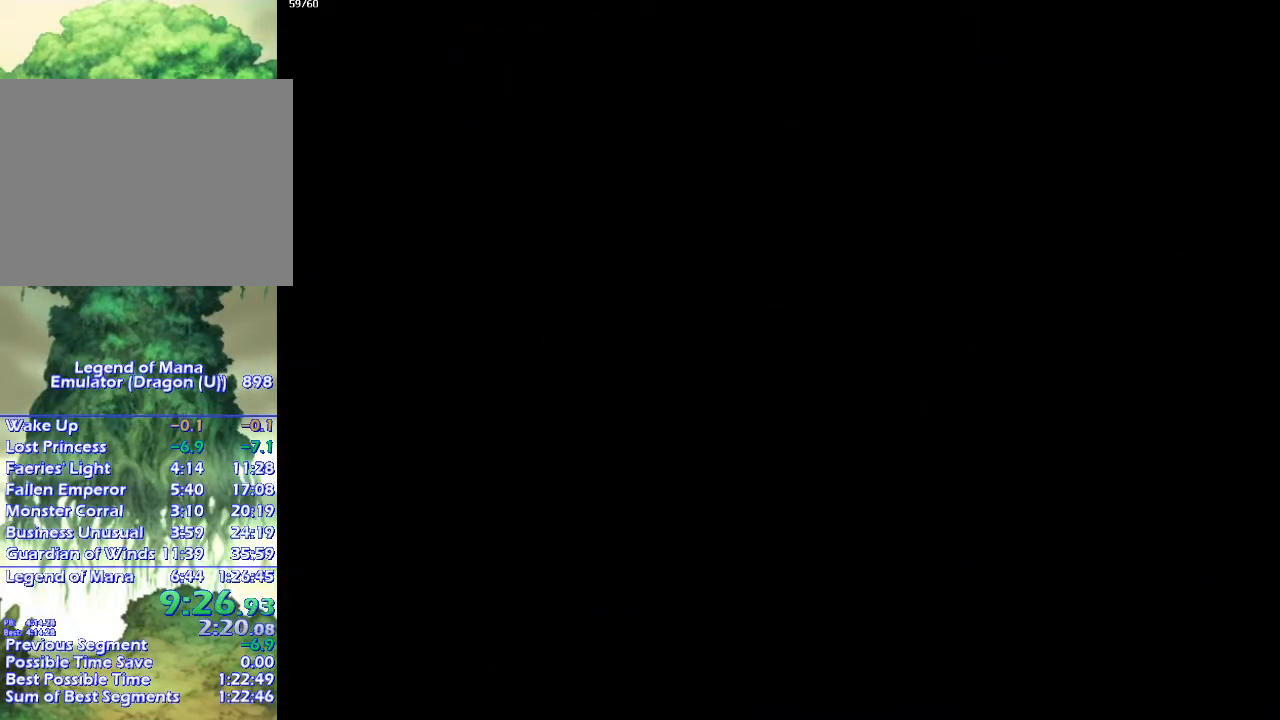
{"buttons": ["CIRCLE"], "left_stick": "up-right", "right_stick": "center", "events": []}
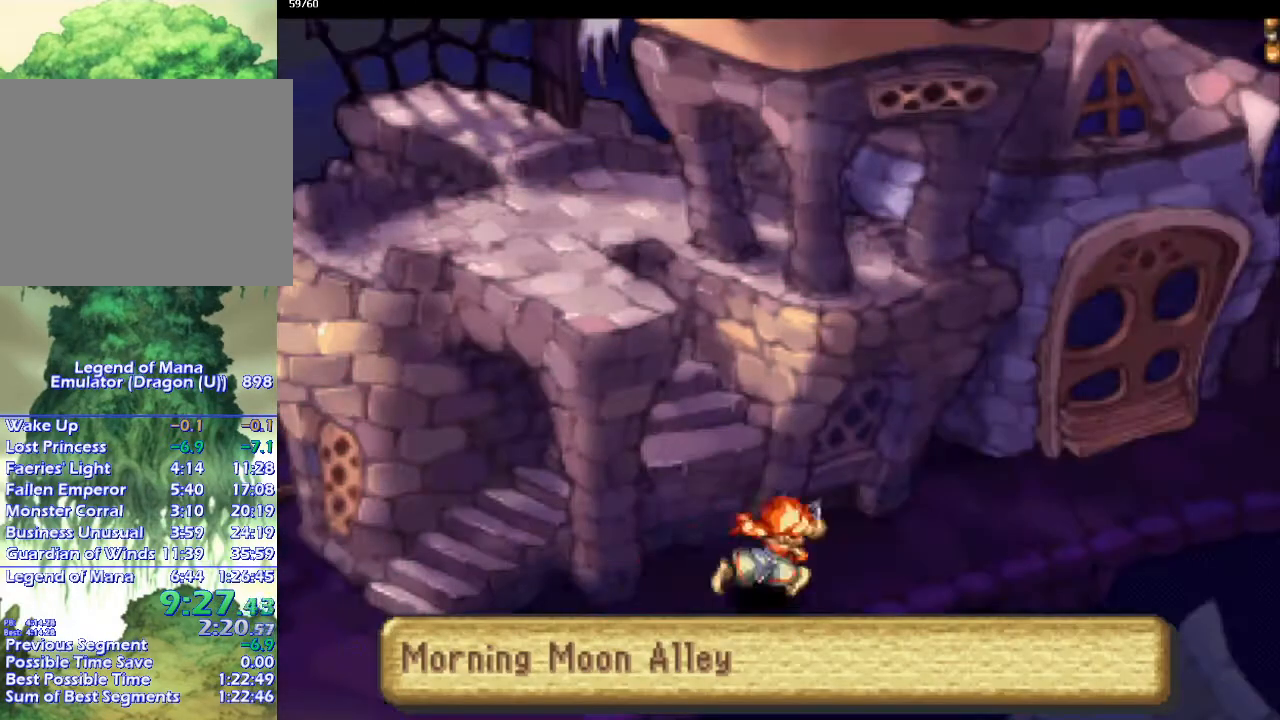
{"buttons": ["CIRCLE"], "left_stick": "up-right", "right_stick": "center", "events": []}
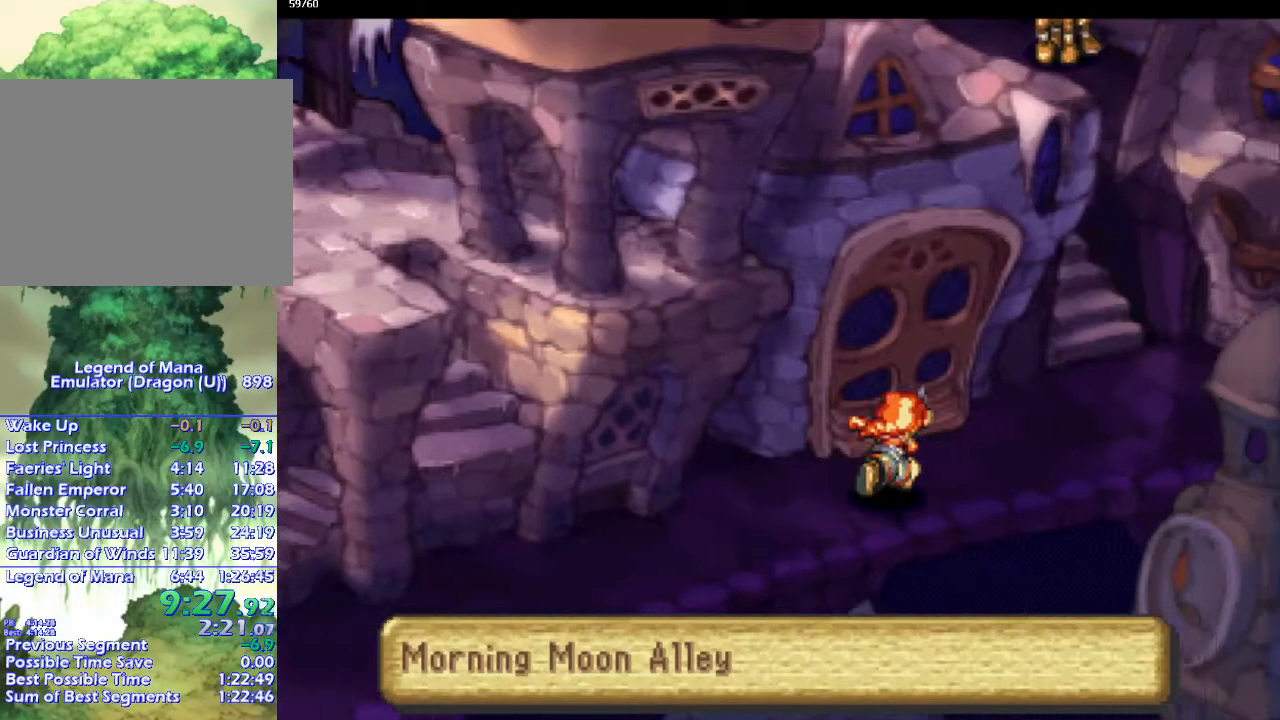
{"buttons": ["CIRCLE"], "left_stick": "up", "right_stick": "center", "events": [[433, "left_stick", "up"]]}
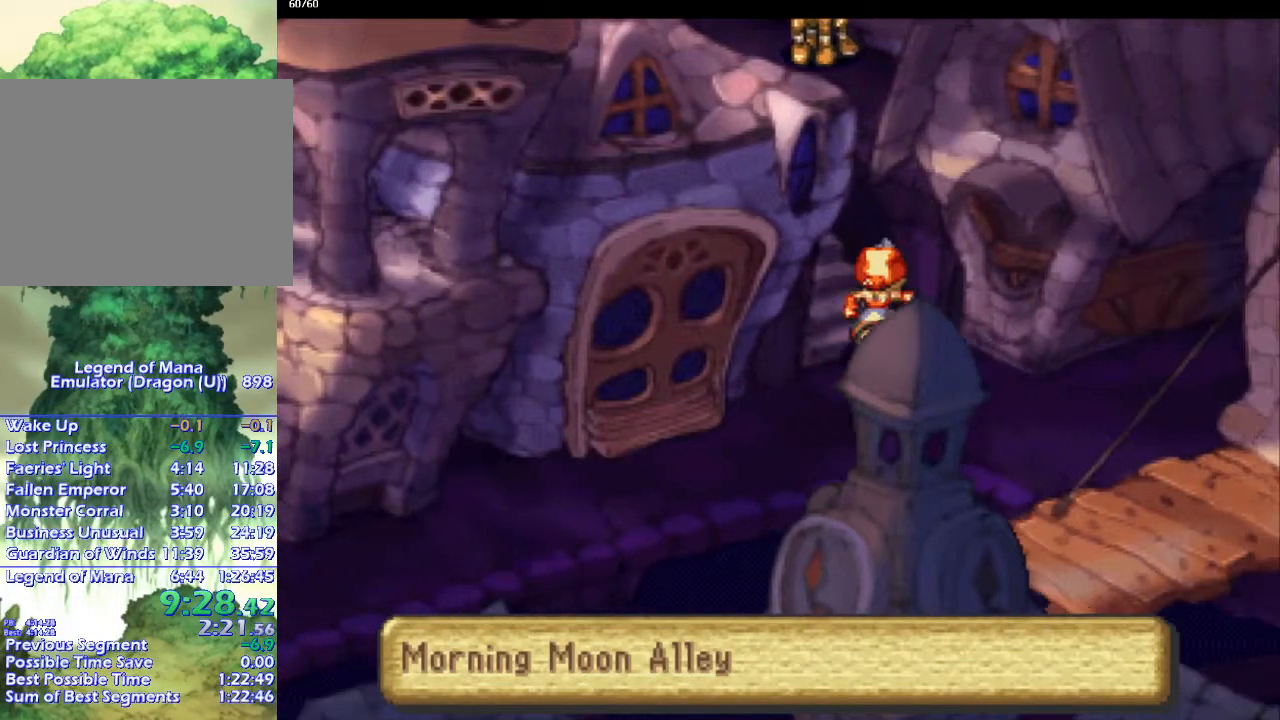
{"buttons": ["CIRCLE"], "left_stick": "up", "right_stick": "center", "events": []}
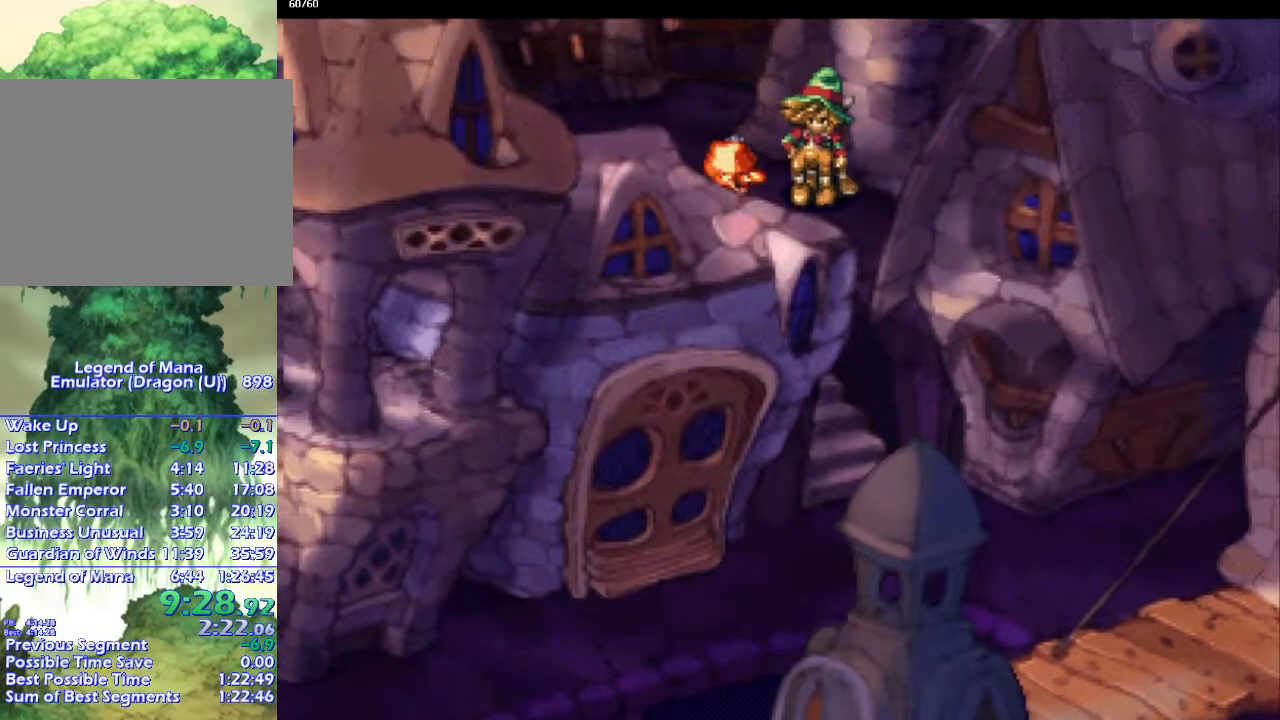
{"buttons": [], "left_stick": "up-right", "right_stick": "center", "events": [[217, "left_stick", "up-right"], [467, "CIRCLE", "up"]]}
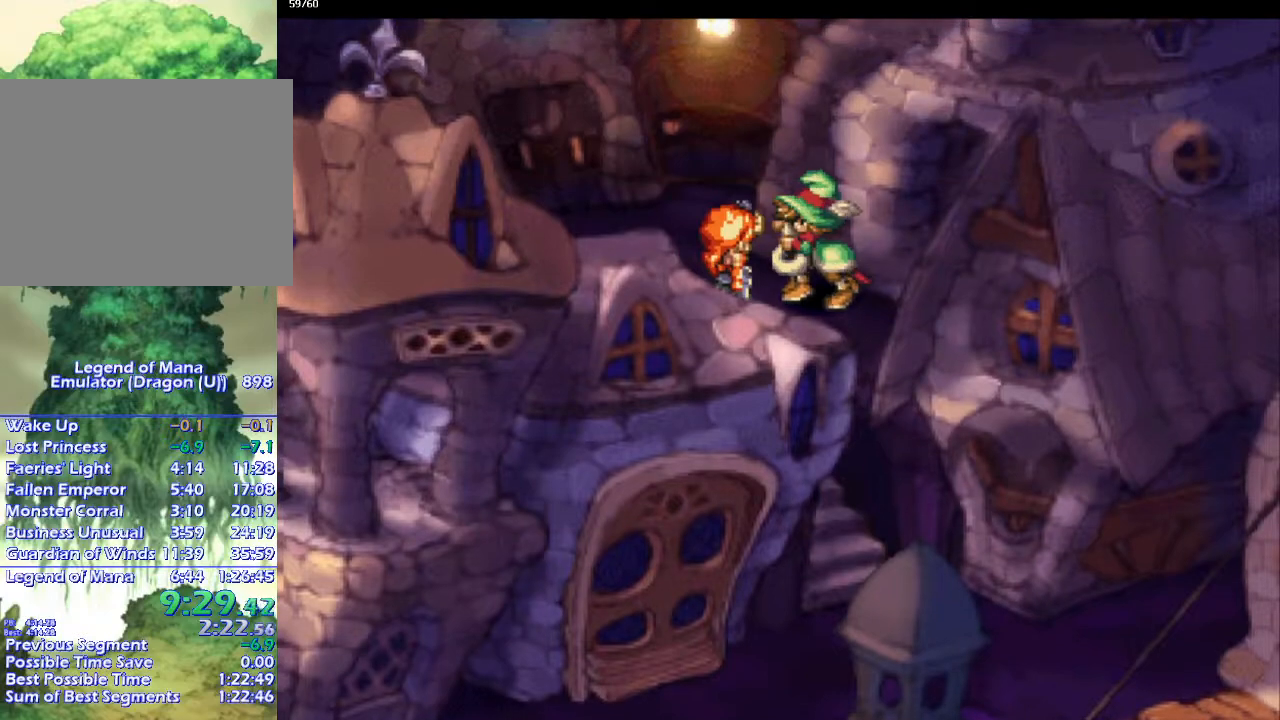
{"buttons": [], "left_stick": "center", "right_stick": "center", "events": [[267, "left_stick", "left"], [317, "left_stick", "center"]]}
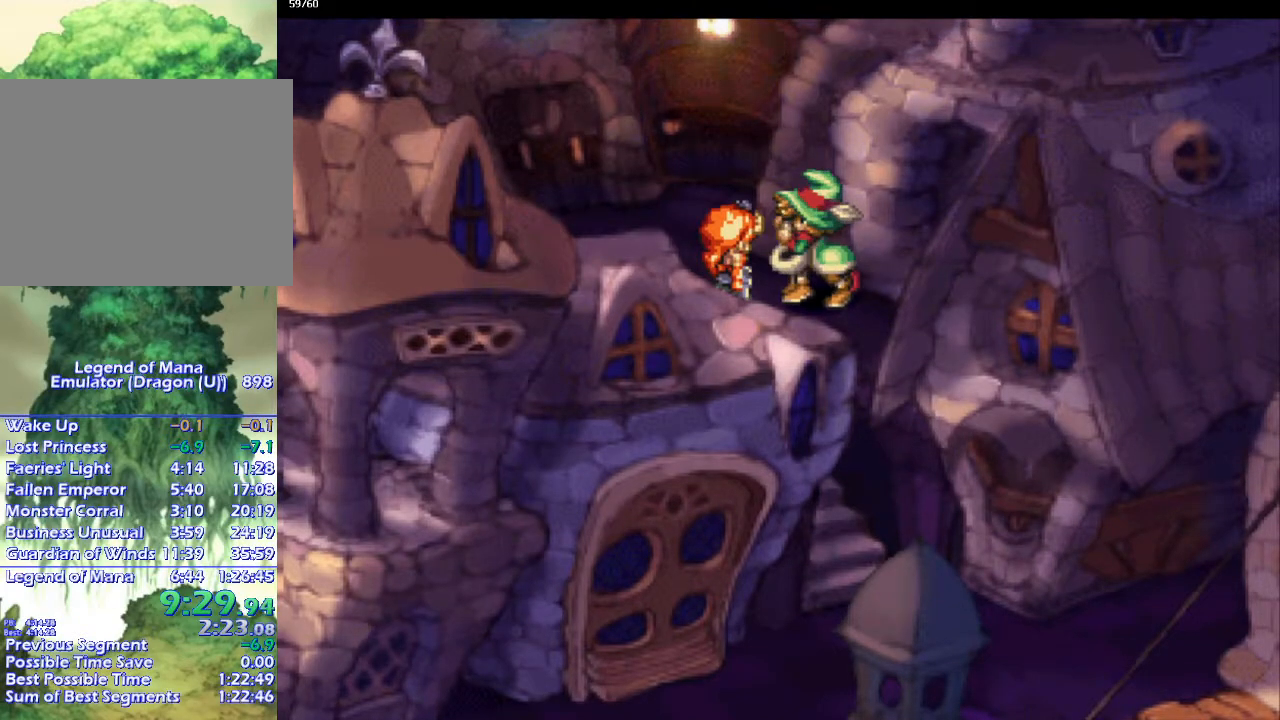
{"buttons": [], "left_stick": "center", "right_stick": "center", "events": []}
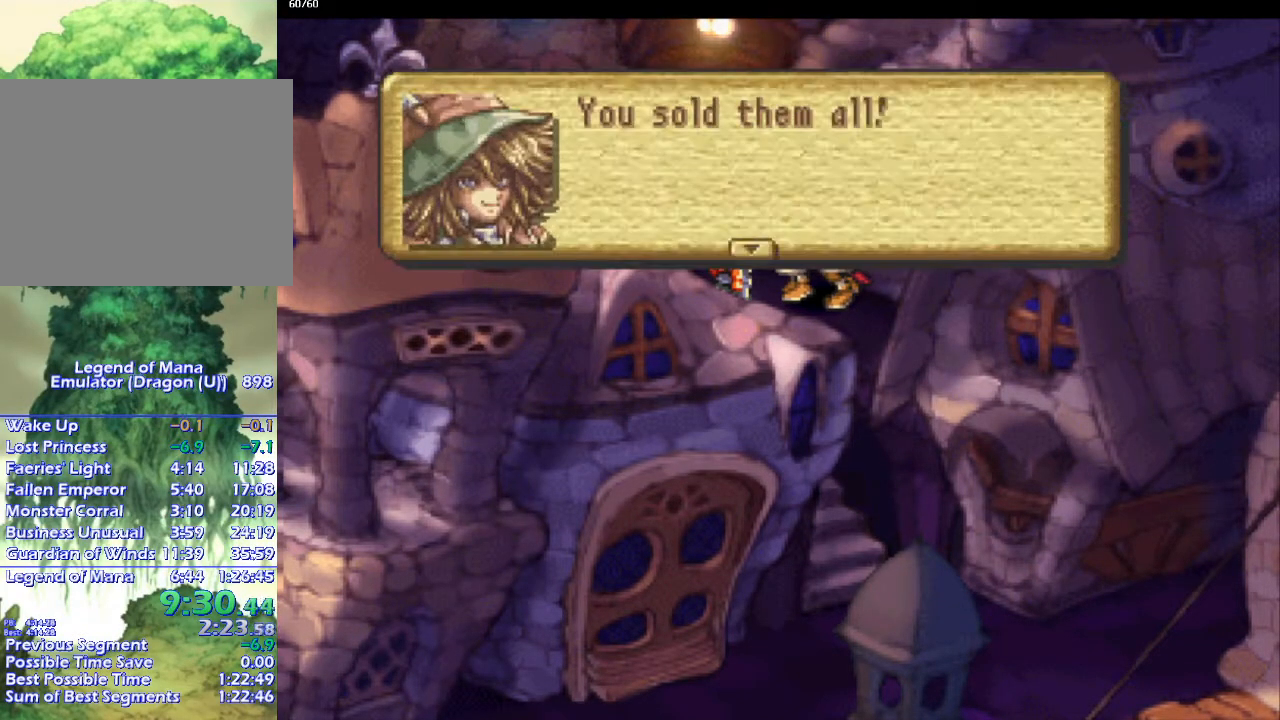
{"buttons": [], "left_stick": "center", "right_stick": "center", "events": []}
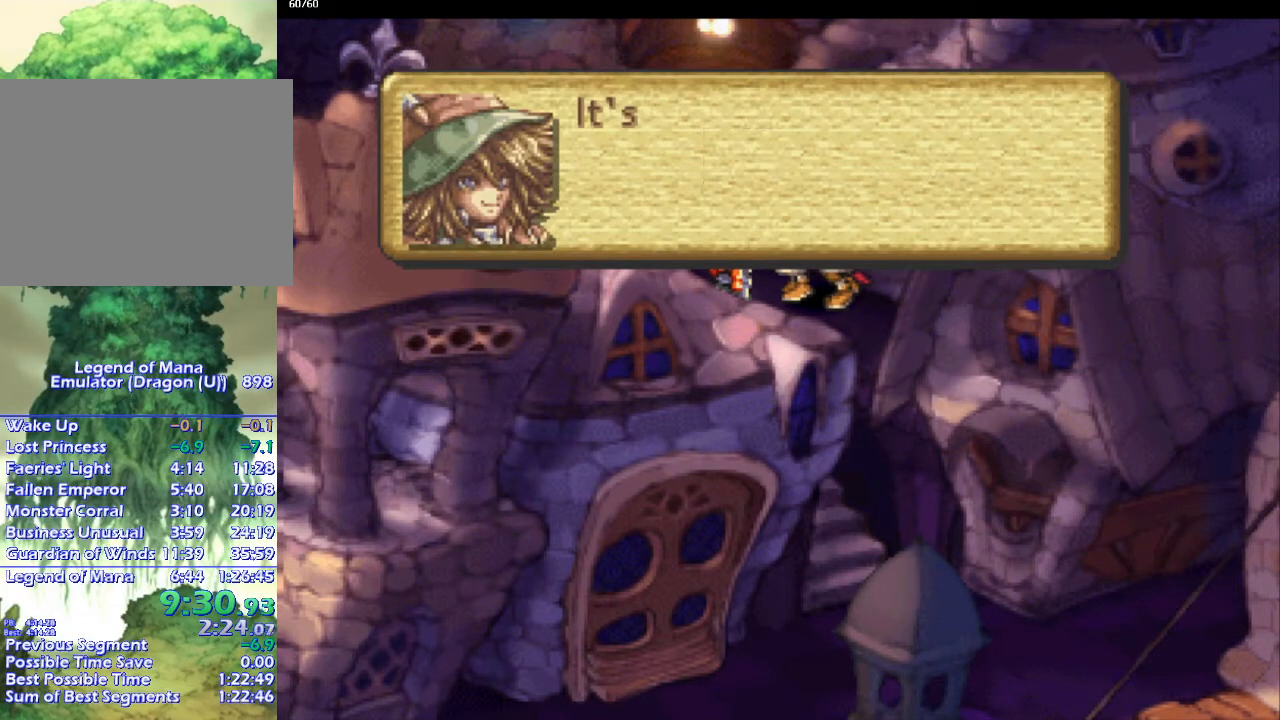
{"buttons": [], "left_stick": "center", "right_stick": "center", "events": []}
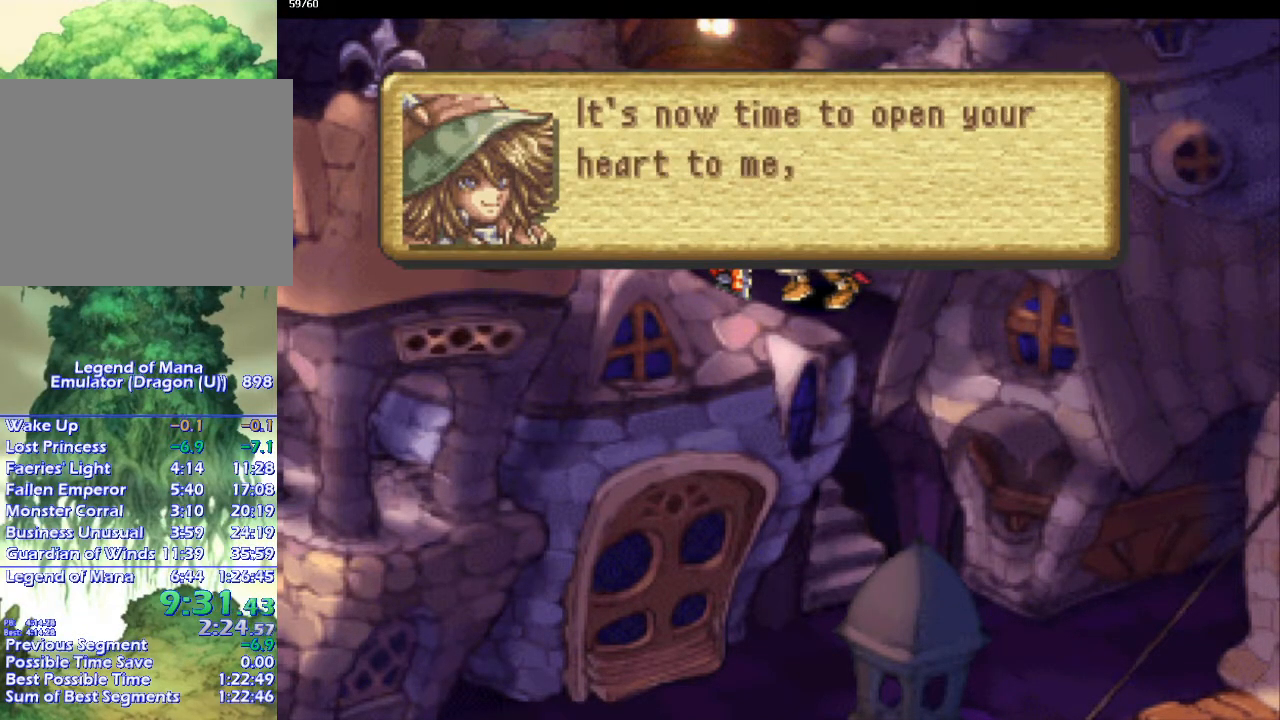
{"buttons": [], "left_stick": "center", "right_stick": "center", "events": []}
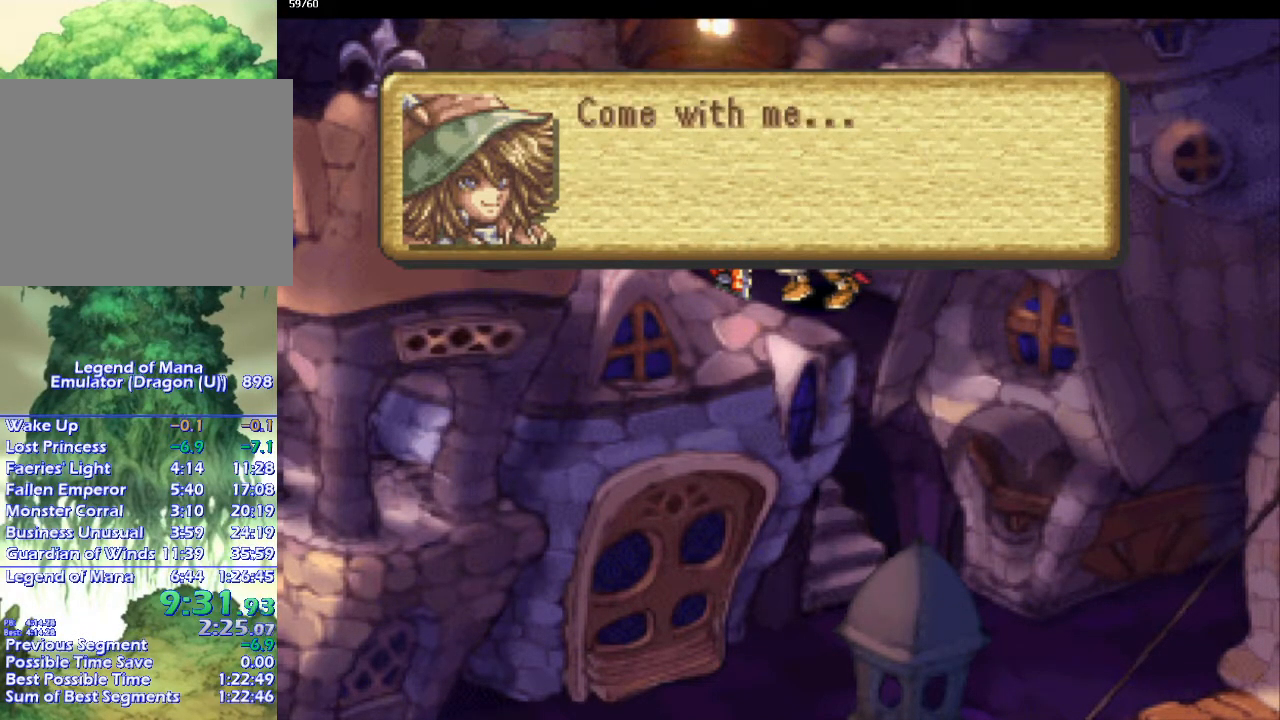
{"buttons": [], "left_stick": "center", "right_stick": "center", "events": []}
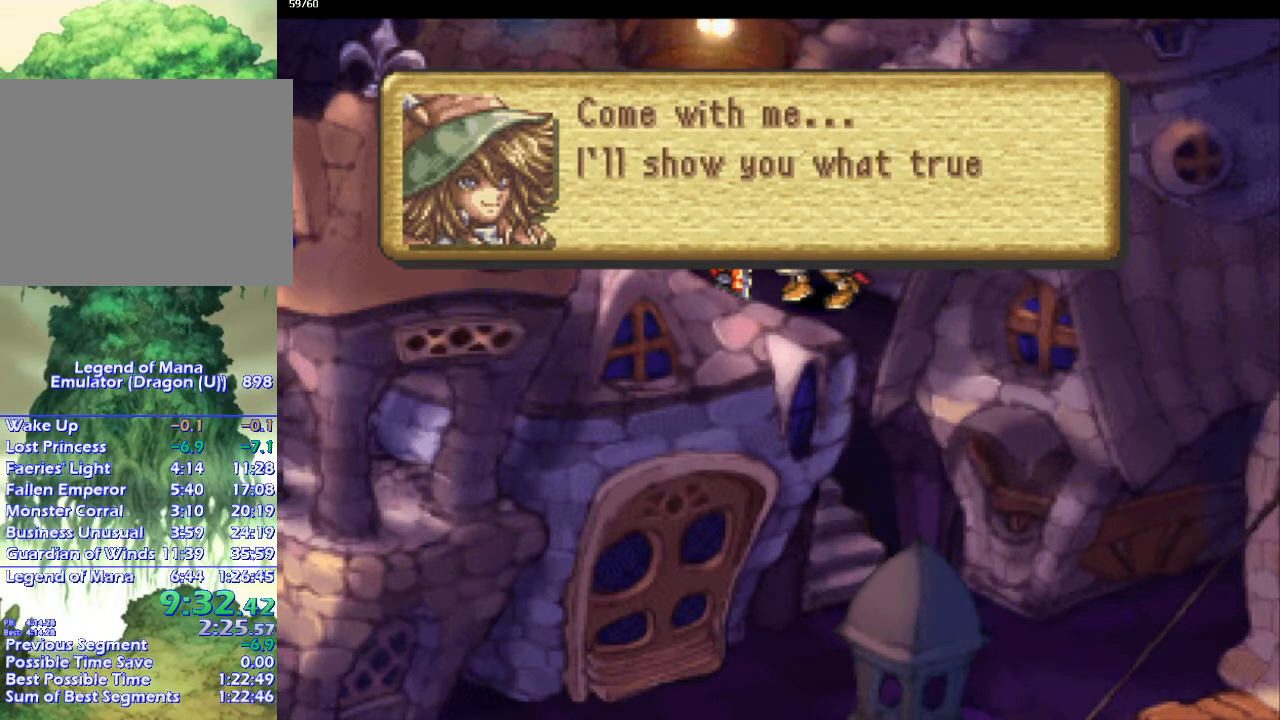
{"buttons": [], "left_stick": "center", "right_stick": "center", "events": [[117, "left_stick", "down"], [167, "left_stick", "center"]]}
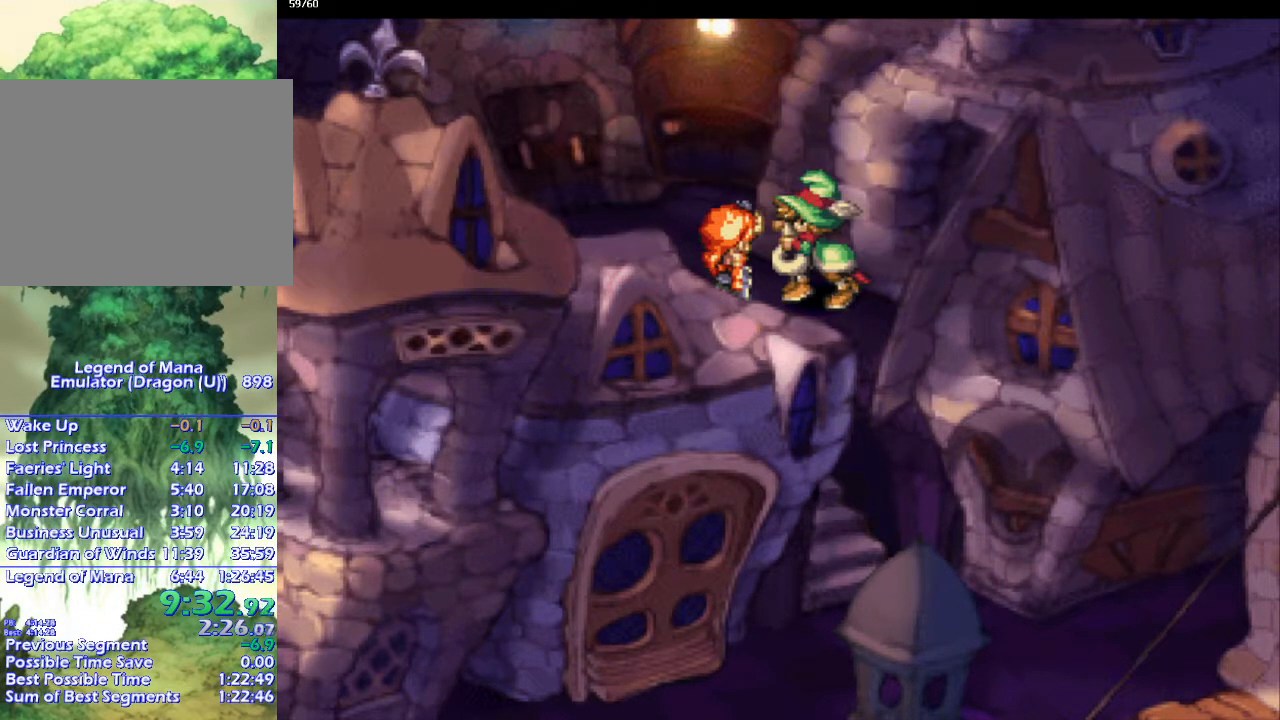
{"buttons": [], "left_stick": "center", "right_stick": "center", "events": []}
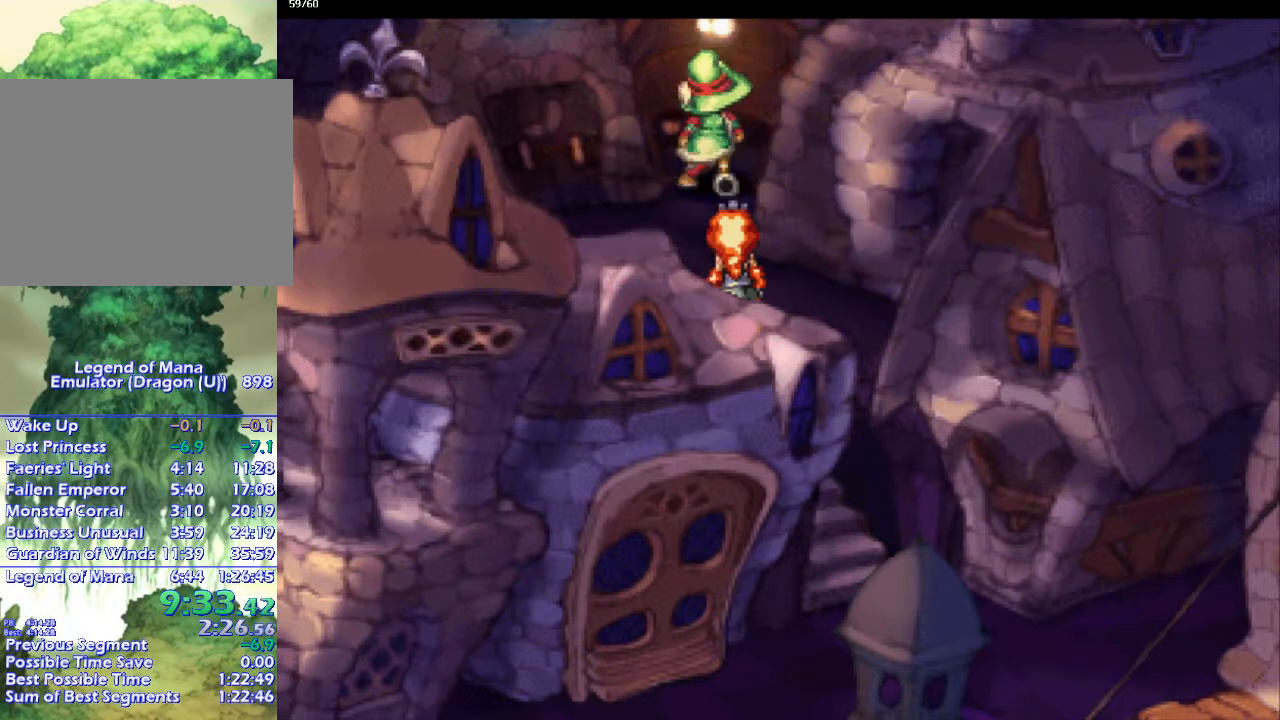
{"buttons": ["CIRCLE"], "left_stick": "up-left", "right_stick": "center", "events": [[50, "left_stick", "up"], [100, "CIRCLE", "down"], [217, "left_stick", "up-right"], [317, "left_stick", "up-left"], [400, "left_stick", "up-right"], [483, "left_stick", "up-left"]]}
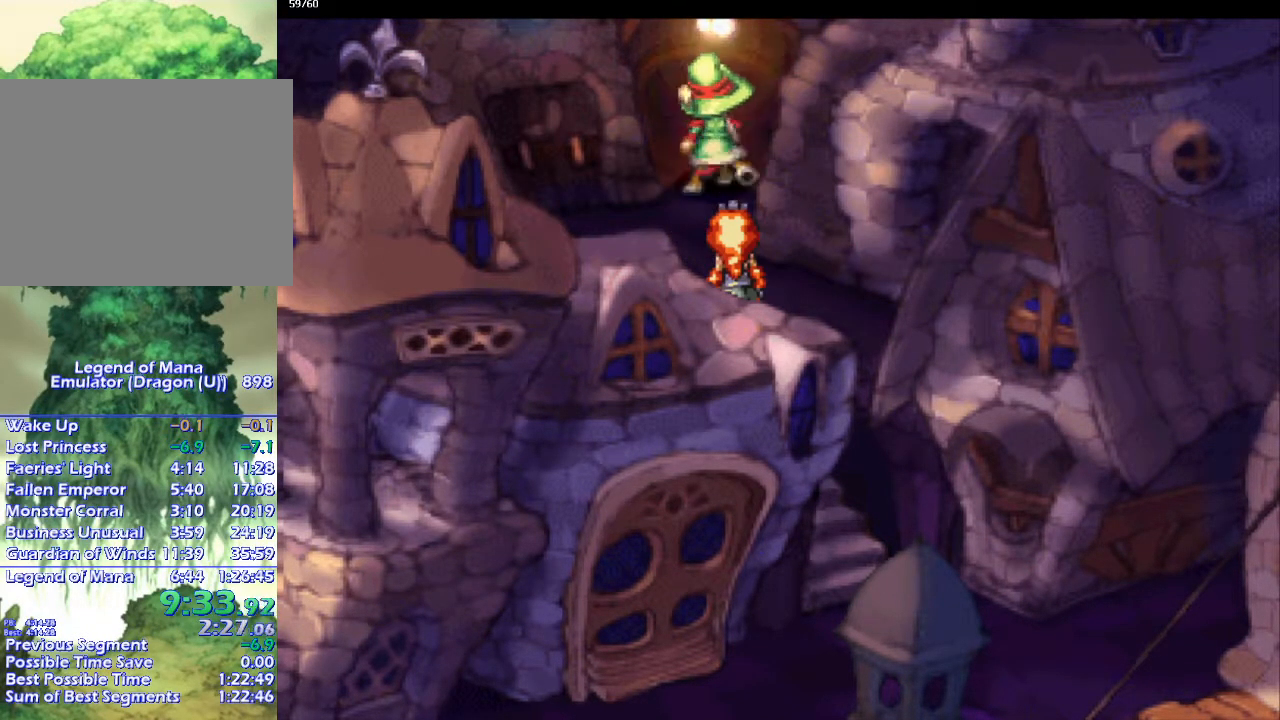
{"buttons": ["CIRCLE"], "left_stick": "up-left", "right_stick": "center", "events": [[50, "left_stick", "up-right"], [133, "left_stick", "up-left"], [200, "left_stick", "up-right"], [267, "left_stick", "up-left"], [350, "left_stick", "up-right"], [417, "left_stick", "up-left"]]}
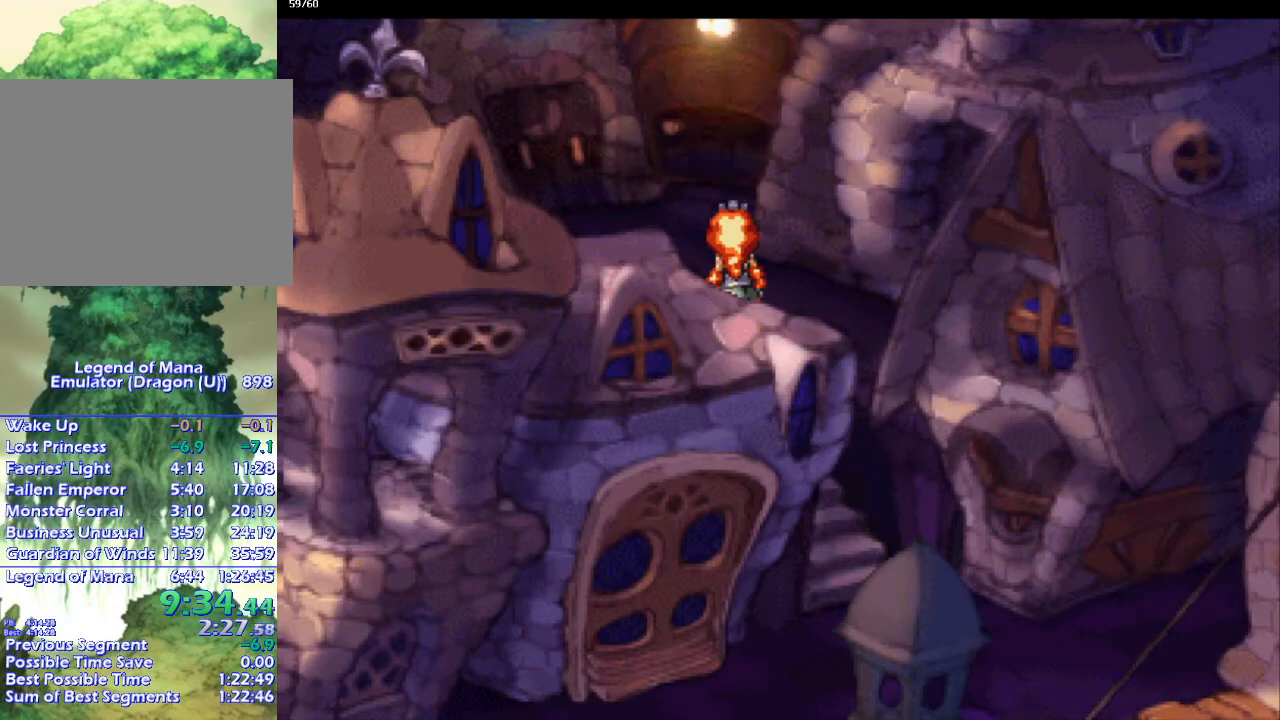
{"buttons": ["CIRCLE"], "left_stick": "up", "right_stick": "center", "events": [[50, "left_stick", "up"]]}
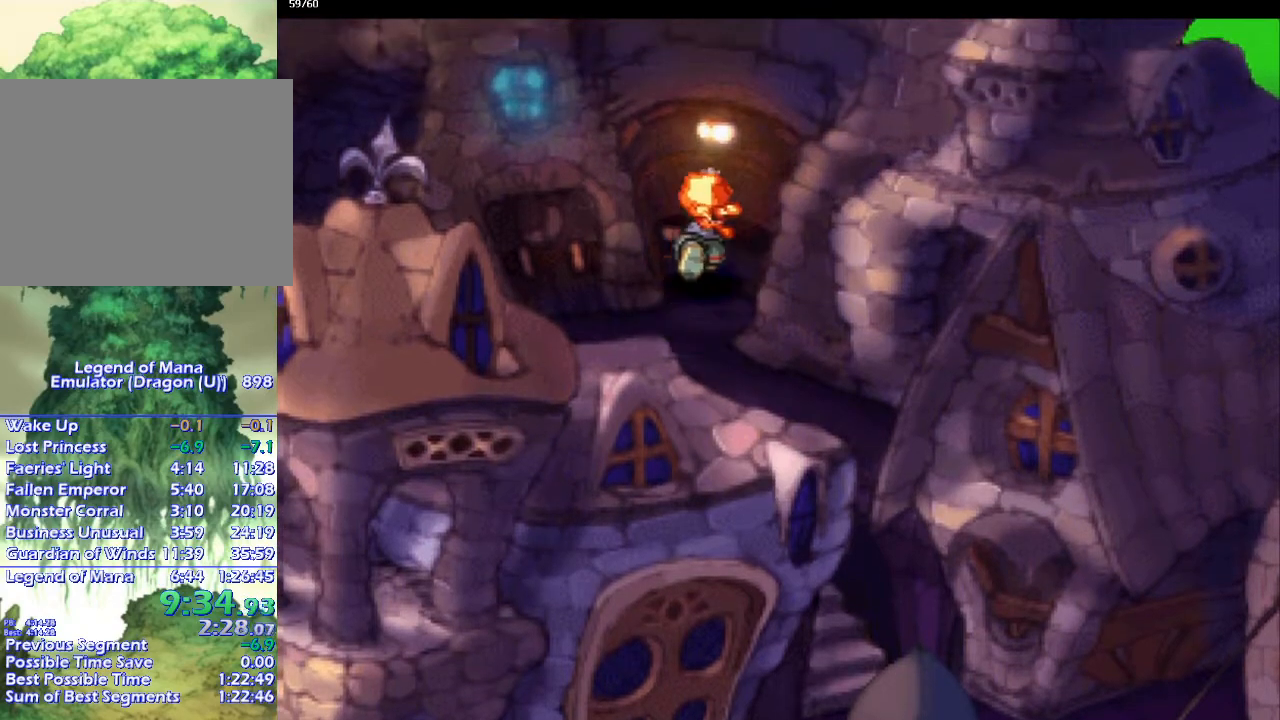
{"buttons": [], "left_stick": "right", "right_stick": "center", "events": [[367, "left_stick", "up-right"], [433, "CIRCLE", "up"], [500, "left_stick", "right"]]}
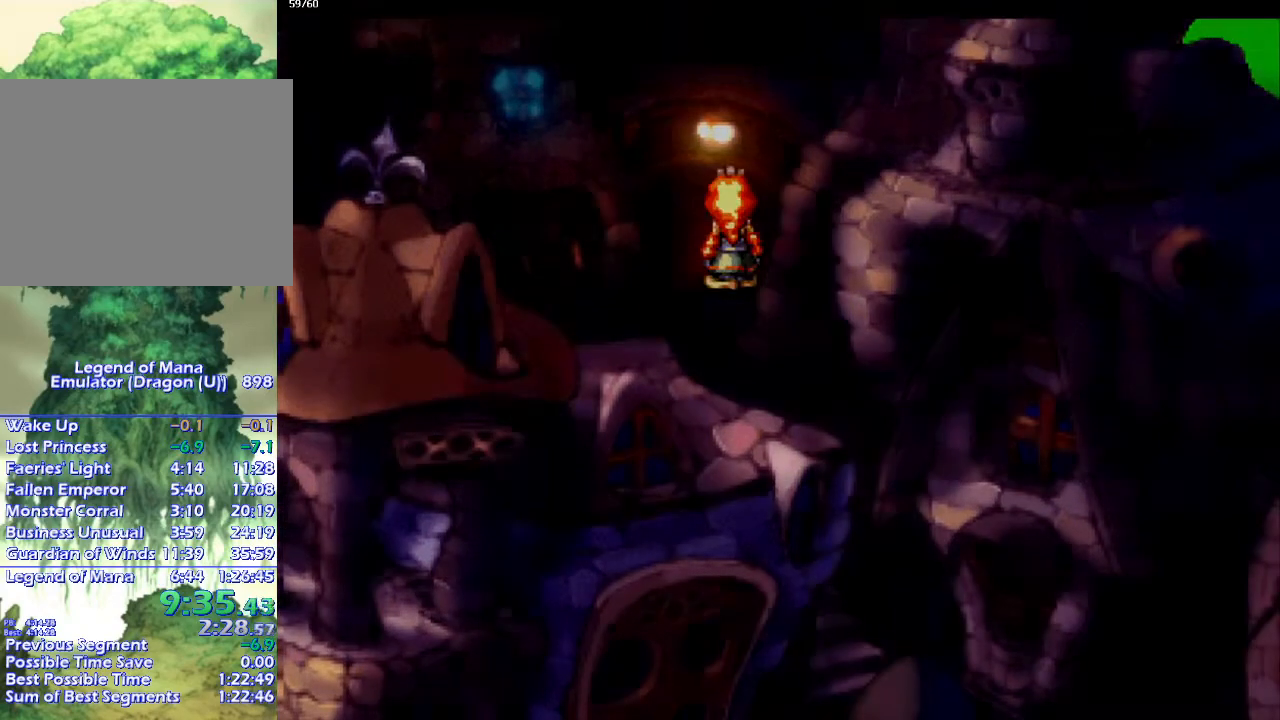
{"buttons": [], "left_stick": "center", "right_stick": "center", "events": [[100, "left_stick", "center"]]}